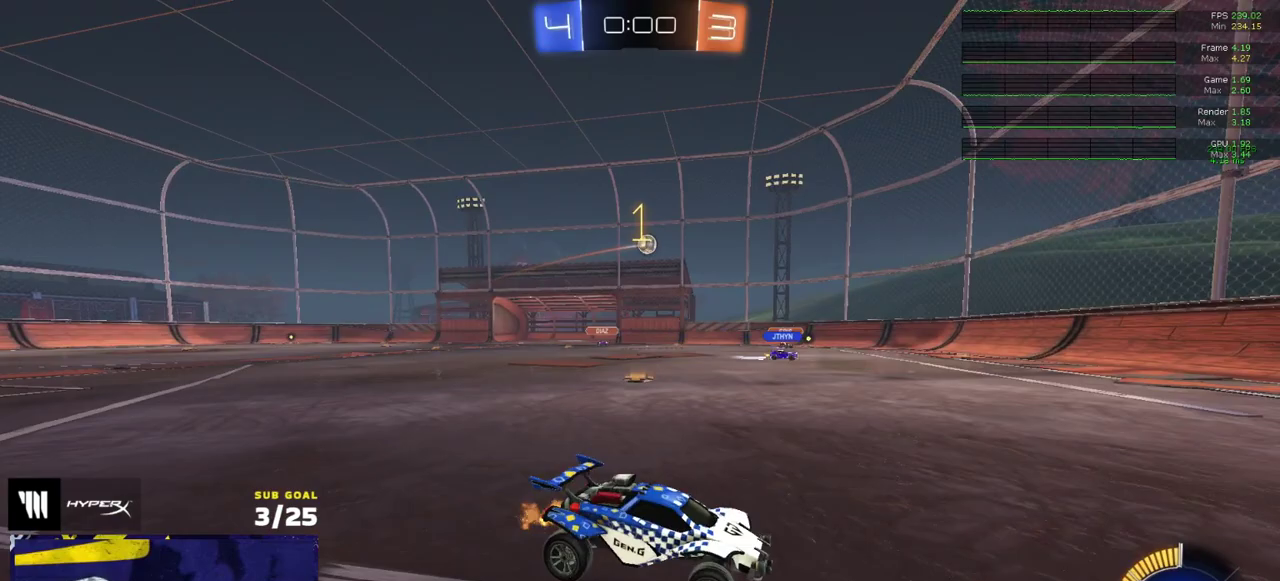
Gameplay with a controller (Xbox layout); each line is a JSON object with the inputs held at the frame after it. "events" lists button and stick changes between this image and that frame as [ms after this image, input, new state], when the widget could be followed in between. Not read: L3.
{"buttons": ["L2"], "right_stick": "center", "events": [[83, "X", "up"], [433, "R2", "up"], [450, "L2", "down"]]}
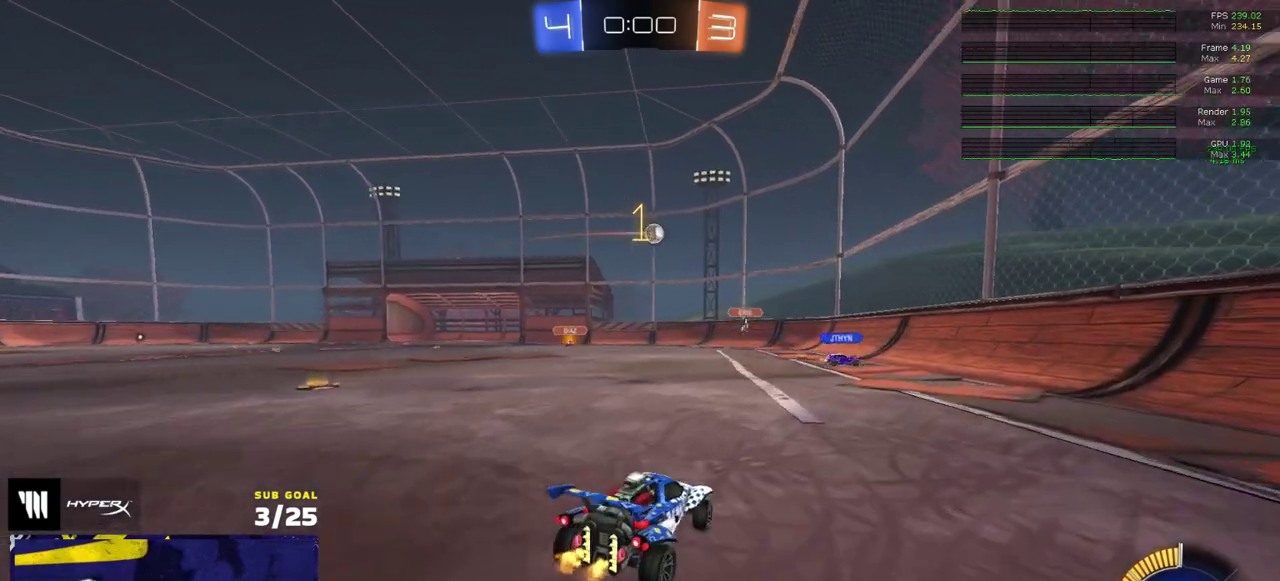
{"buttons": ["R2"], "right_stick": "center", "events": [[83, "L2", "up"], [83, "R2", "down"], [133, "X", "down"], [267, "X", "up"]]}
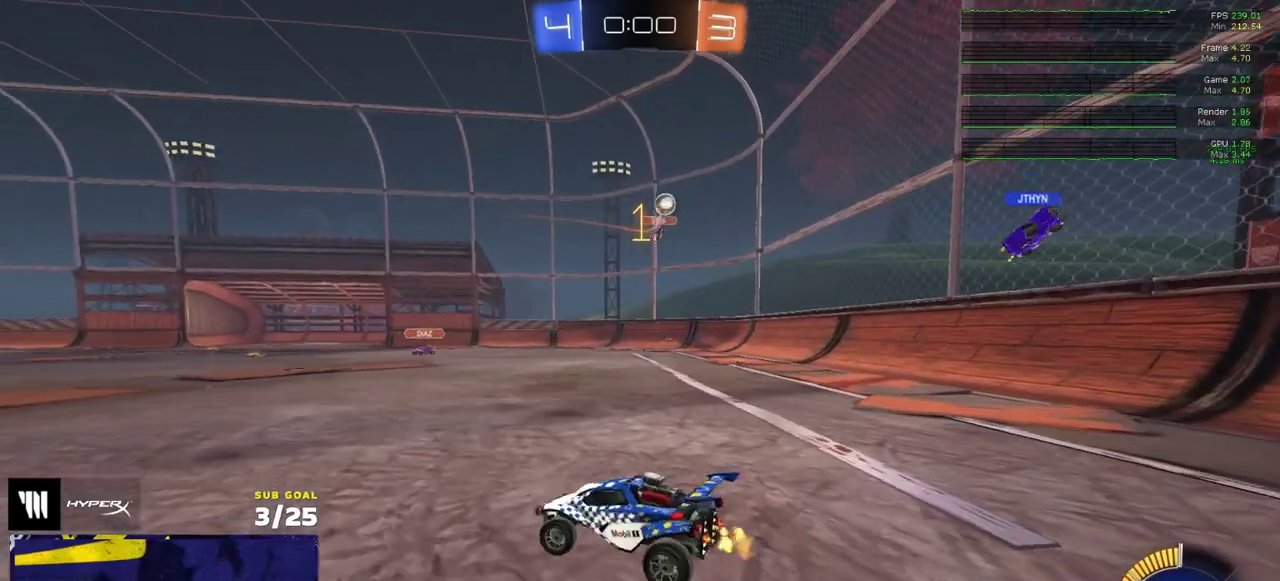
{"buttons": ["R2"], "right_stick": "center", "events": [[250, "X", "down"], [333, "X", "up"]]}
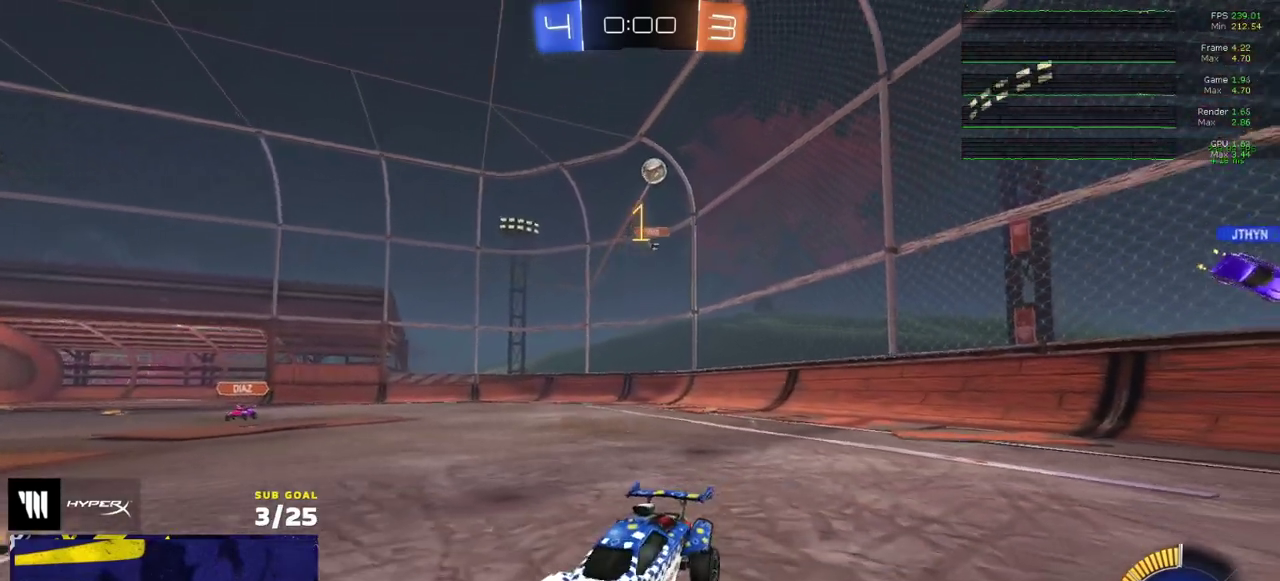
{"buttons": ["R2"], "right_stick": "center", "events": [[183, "L2", "down"], [217, "R2", "up"], [383, "L2", "up"], [450, "R2", "down"]]}
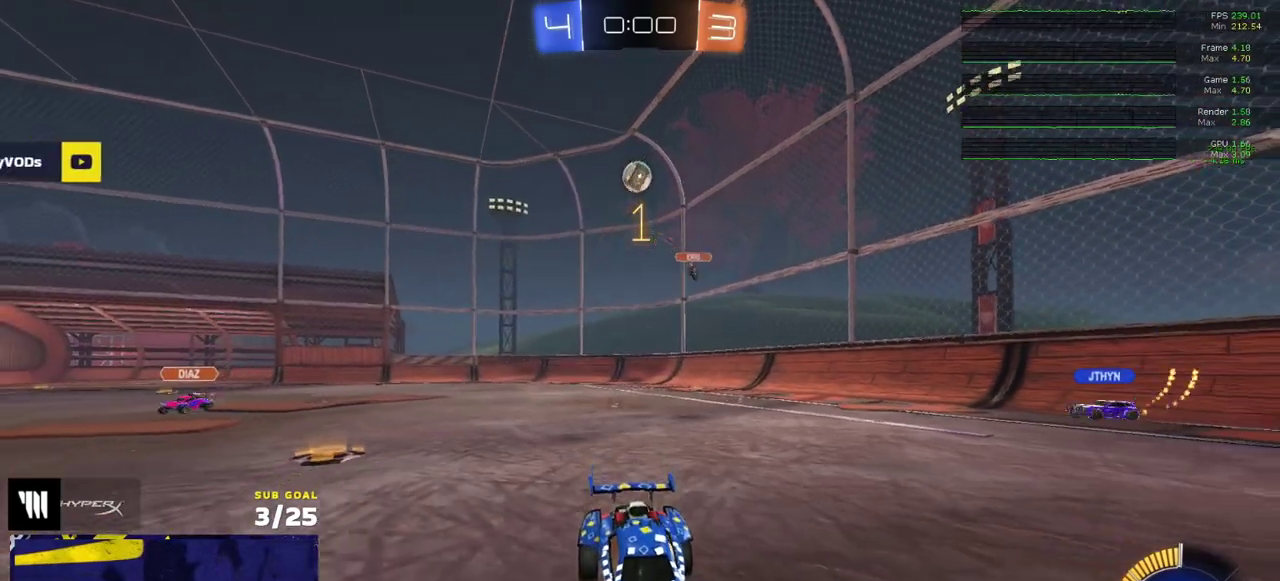
{"buttons": ["R2"], "right_stick": "center", "events": []}
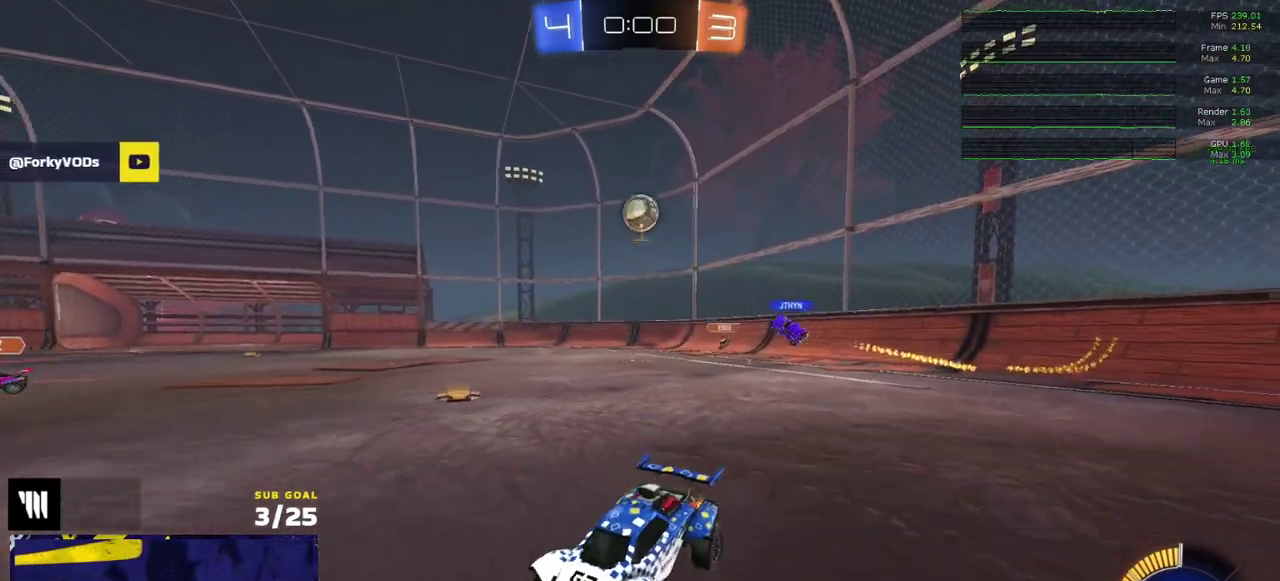
{"buttons": [], "right_stick": "center", "events": [[233, "R2", "up"]]}
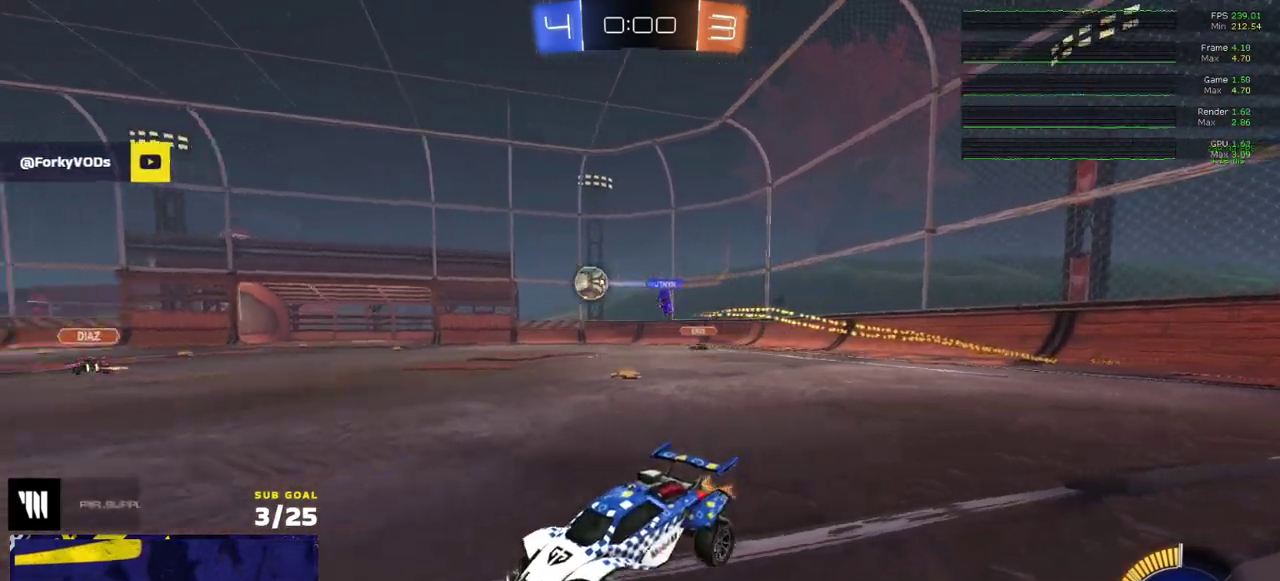
{"buttons": [], "right_stick": "center", "events": [[100, "START", "down"], [183, "START", "up"]]}
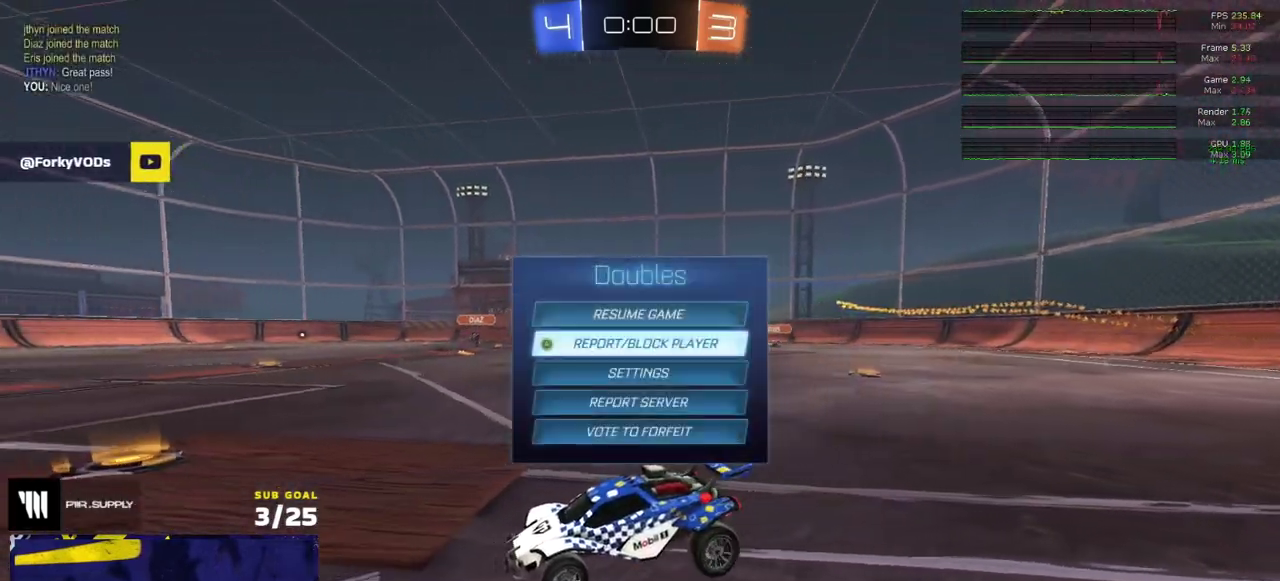
{"buttons": [], "right_stick": "center", "events": []}
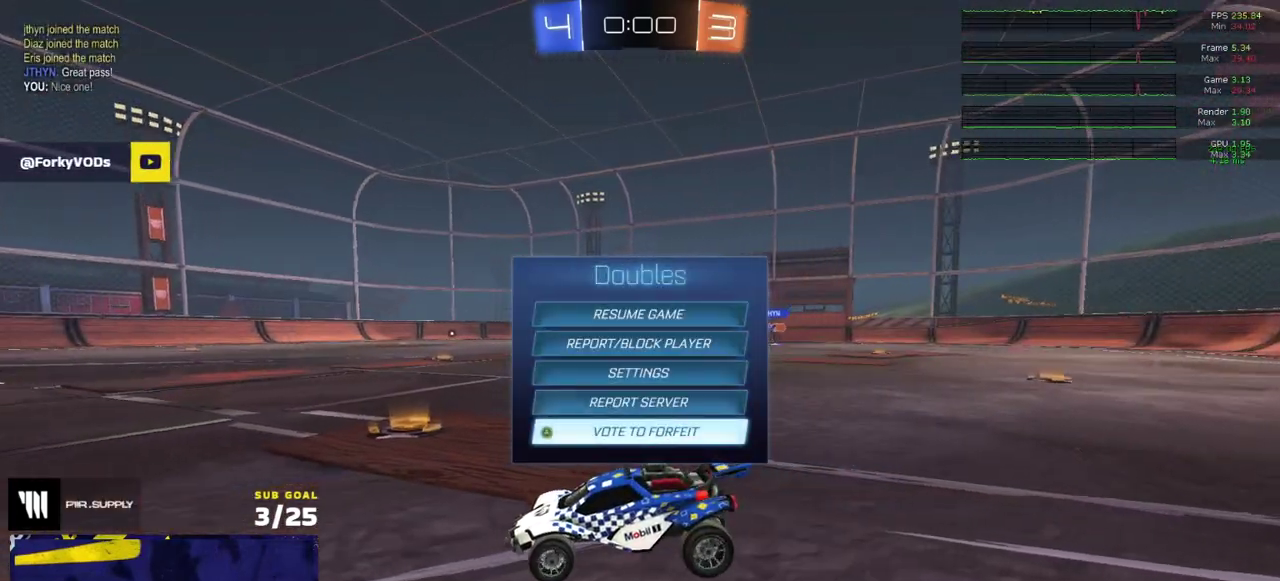
{"buttons": [], "right_stick": "center", "events": []}
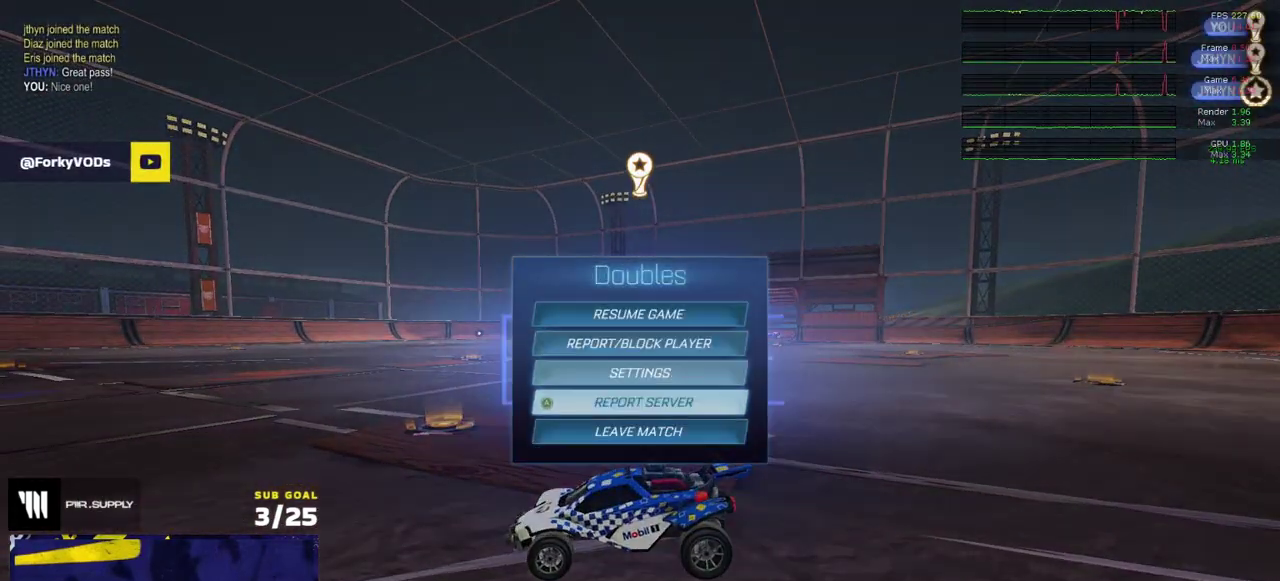
{"buttons": [], "right_stick": "center", "events": [[217, "A", "down"], [283, "A", "up"], [400, "A", "down"], [450, "A", "up"]]}
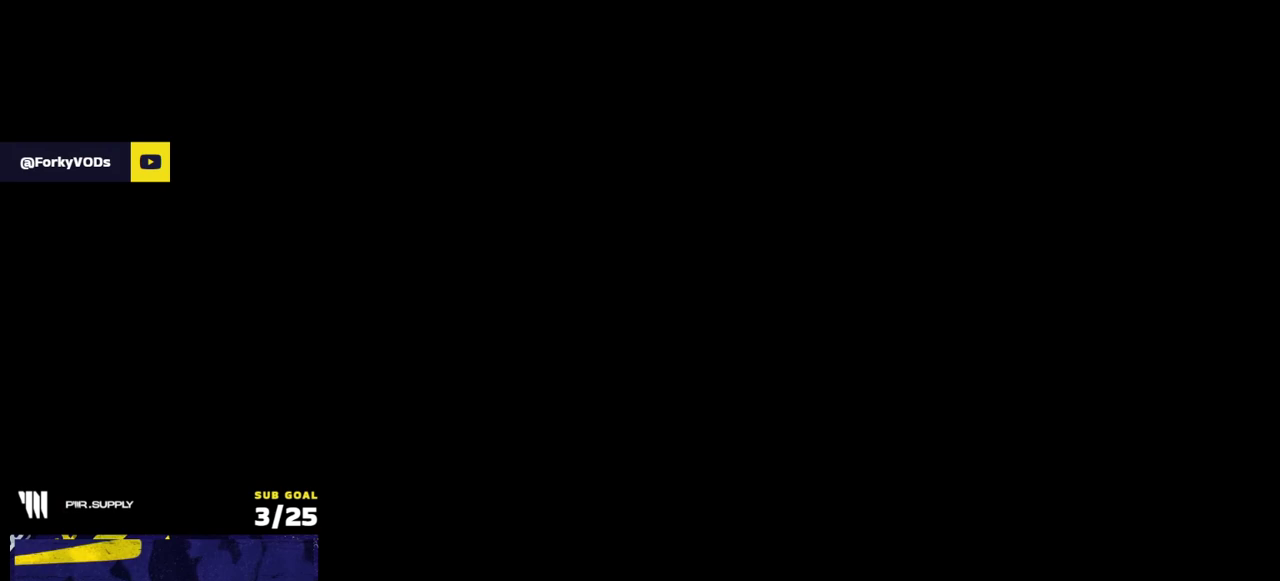
{"buttons": [], "right_stick": "center", "events": []}
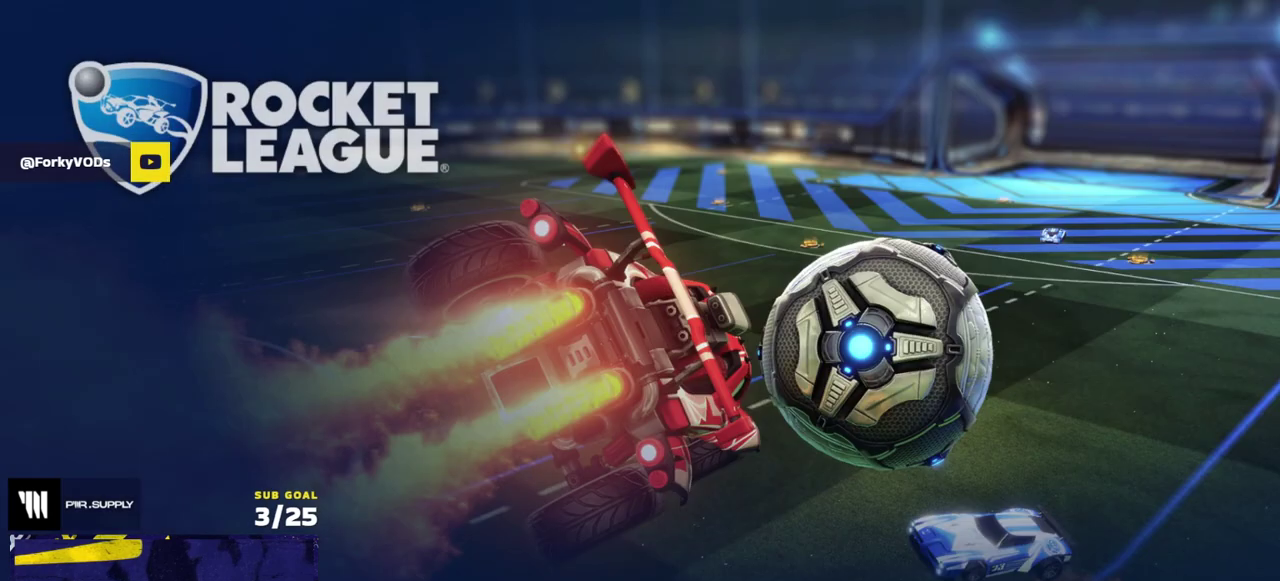
{"buttons": [], "right_stick": "center", "events": []}
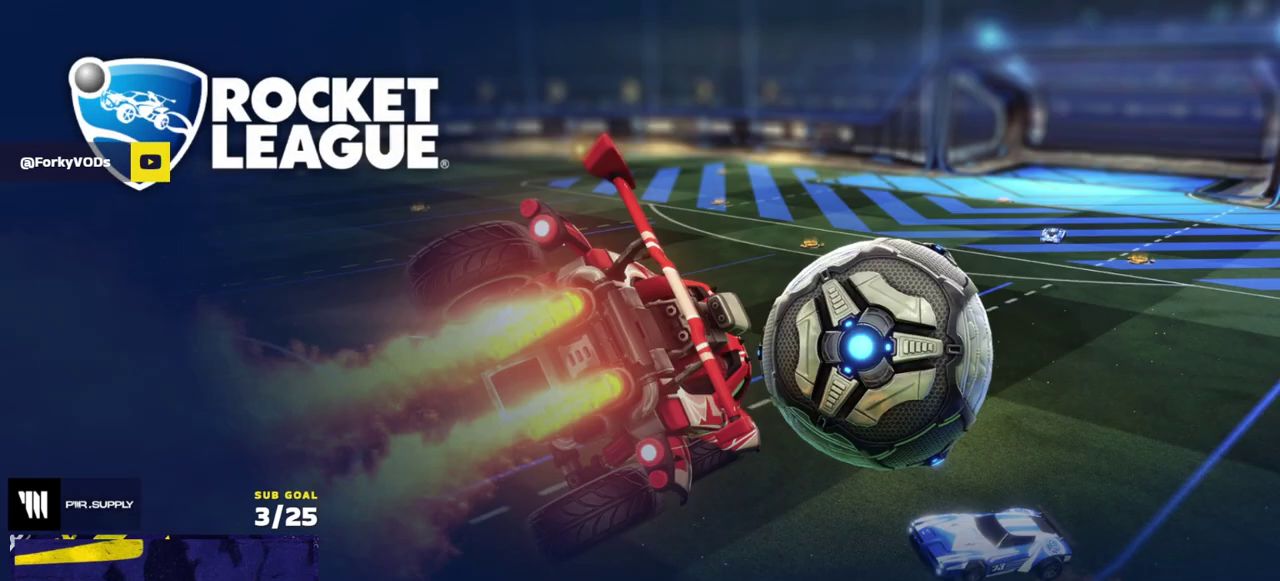
{"buttons": [], "right_stick": "center", "events": []}
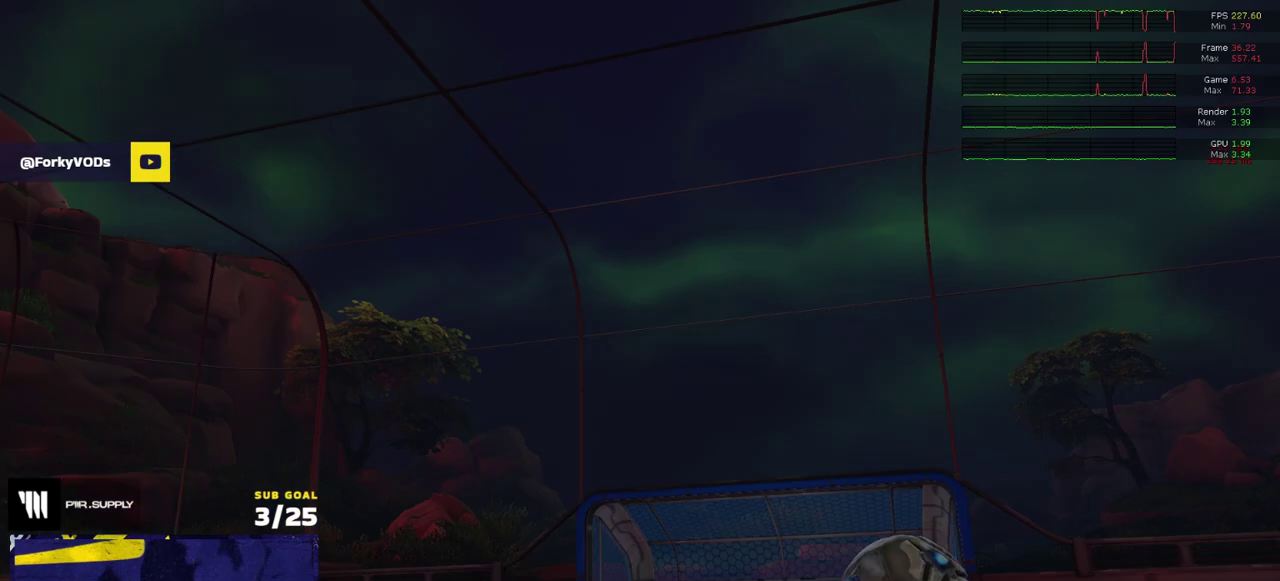
{"buttons": [], "right_stick": "center", "events": [[367, "A", "down"], [433, "A", "up"]]}
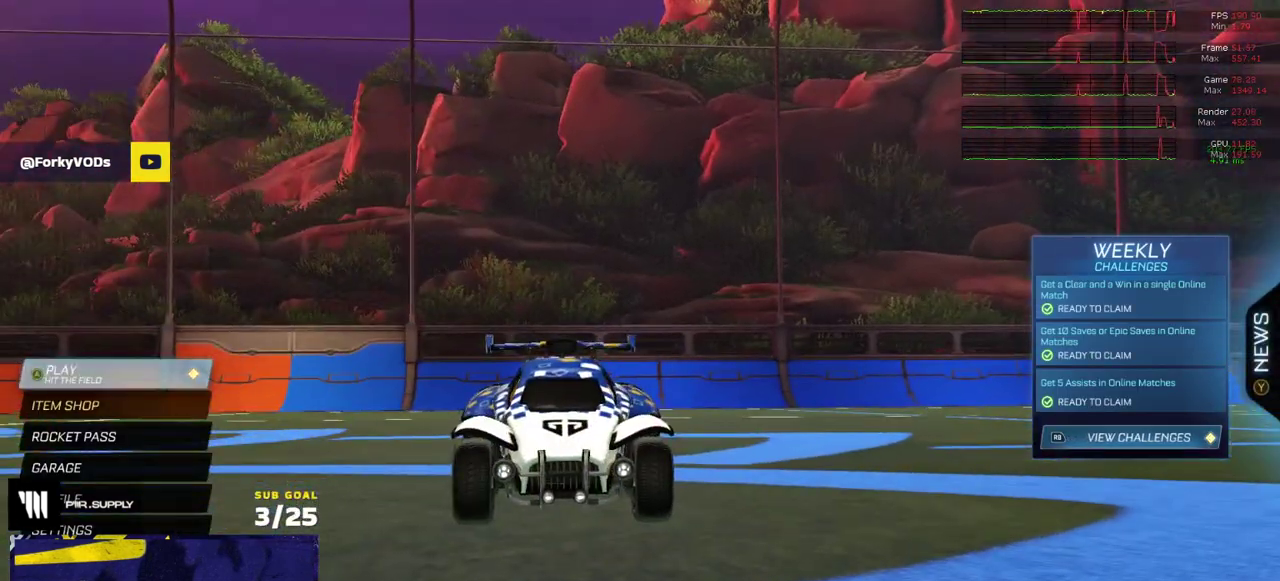
{"buttons": [], "right_stick": "center", "events": []}
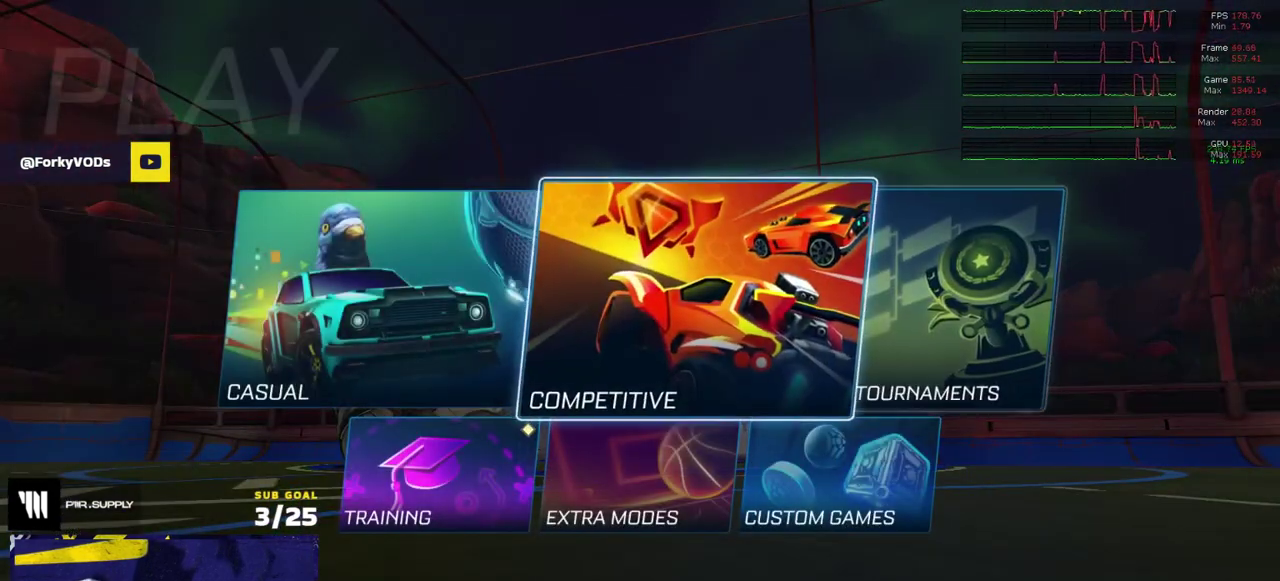
{"buttons": ["A"], "right_stick": "center", "events": [[33, "A", "down"], [117, "A", "up"], [200, "A", "down"], [250, "A", "up"], [333, "A", "down"], [400, "A", "up"], [467, "A", "down"]]}
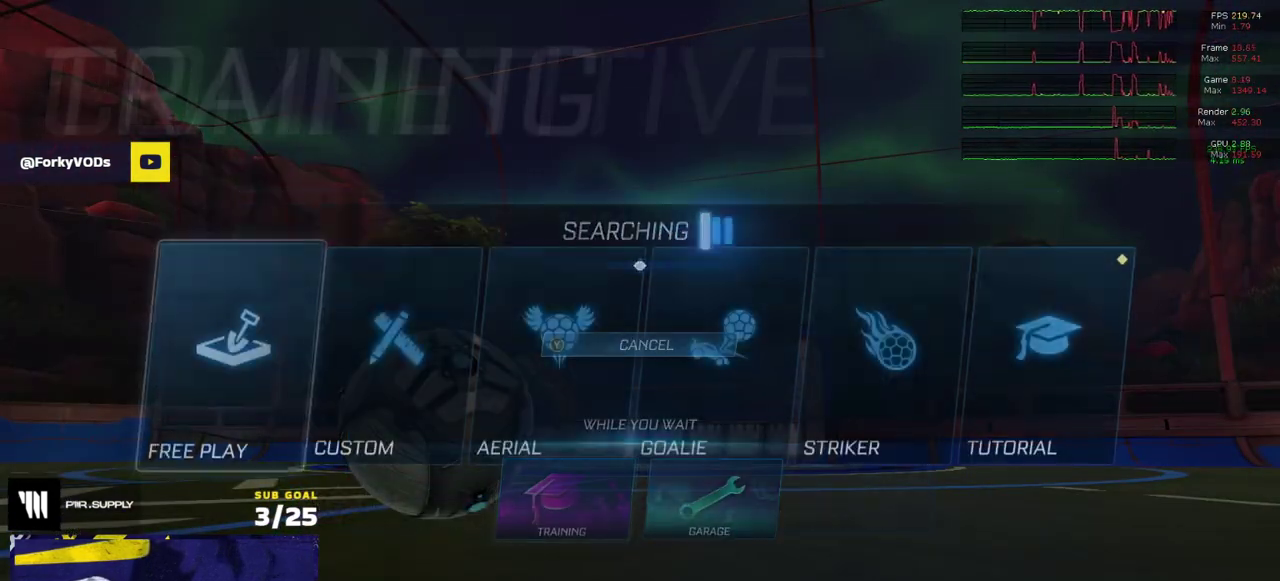
{"buttons": ["R2"], "right_stick": "center", "events": [[33, "A", "up"], [117, "A", "down"], [167, "A", "up"], [267, "R2", "down"]]}
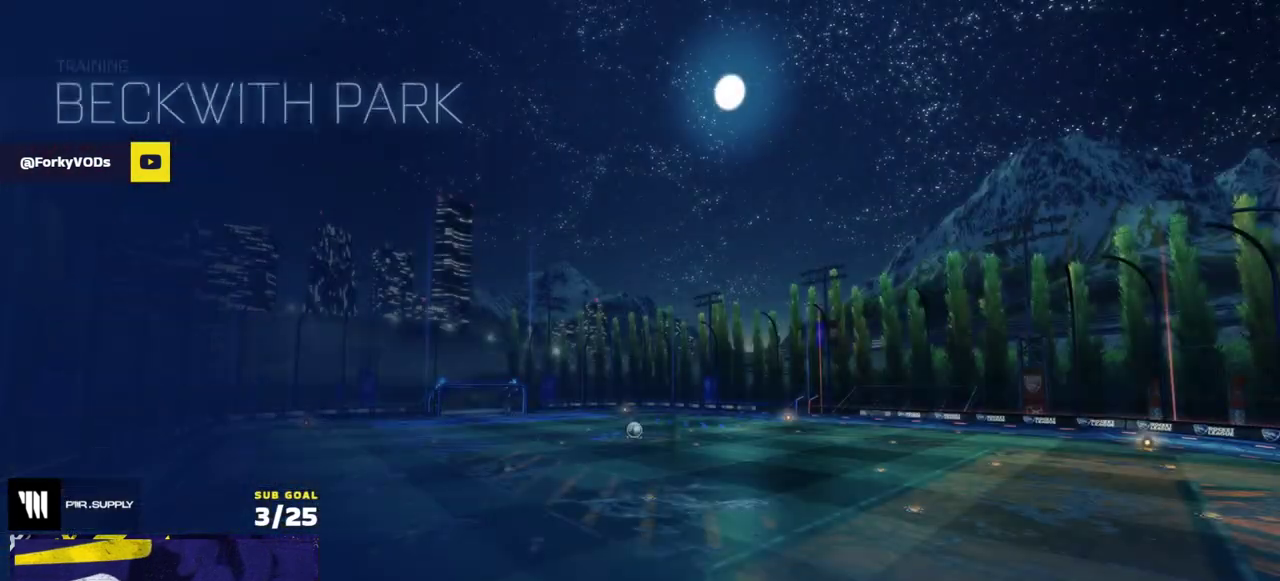
{"buttons": ["R2"], "right_stick": "center", "events": []}
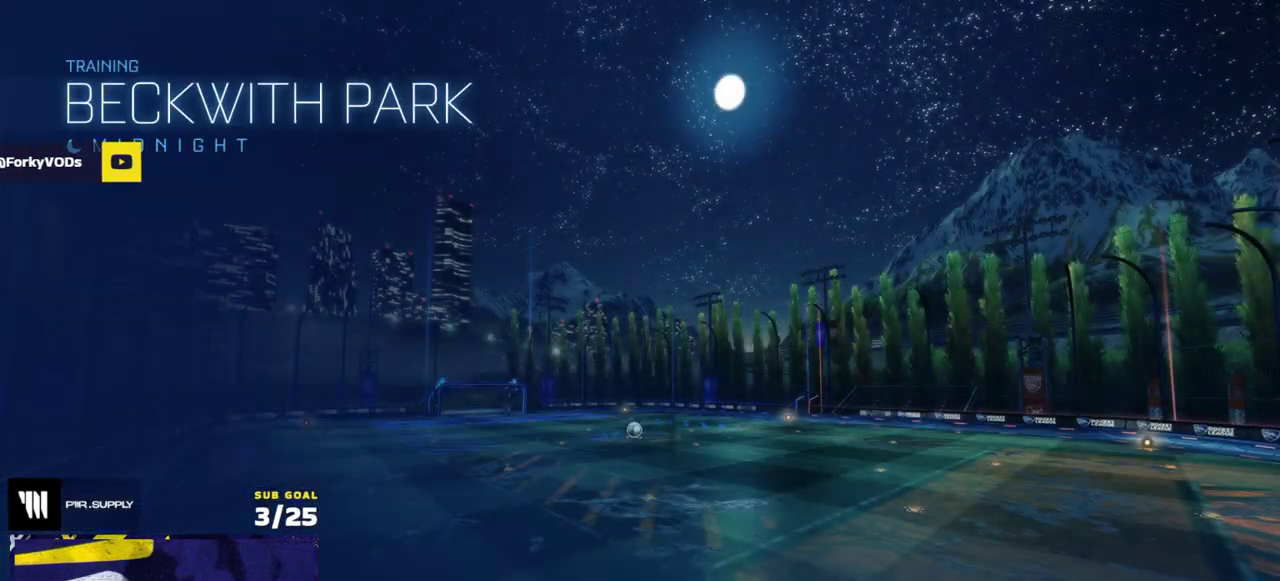
{"buttons": ["R2"], "right_stick": "center", "events": []}
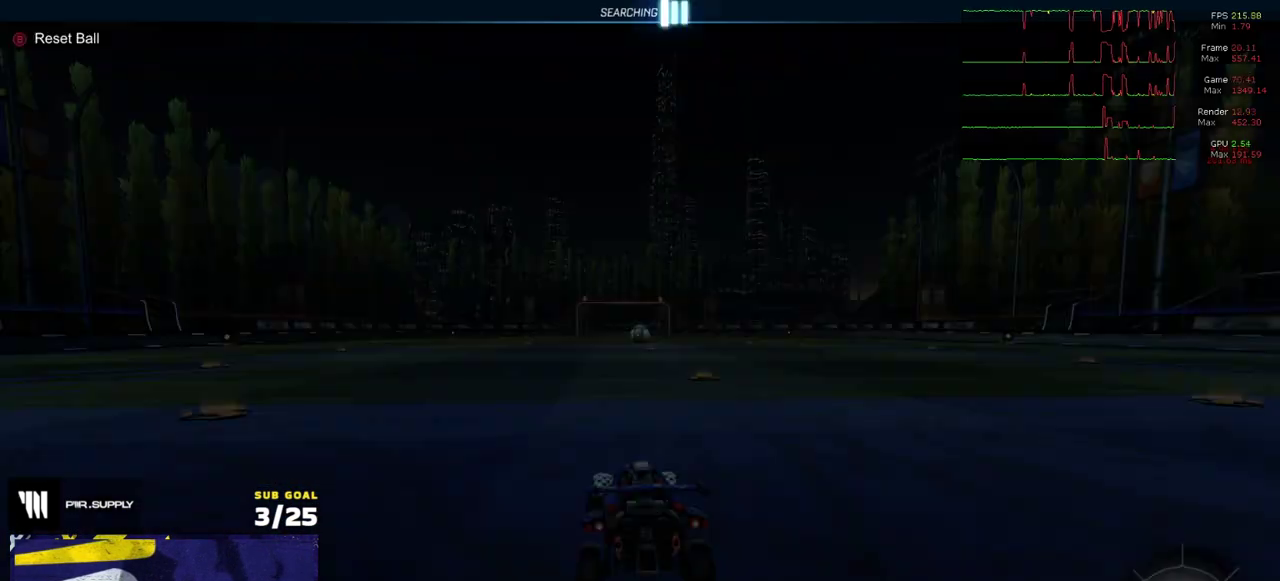
{"buttons": ["R1", "R2"], "right_stick": "center", "events": [[383, "R1", "down"]]}
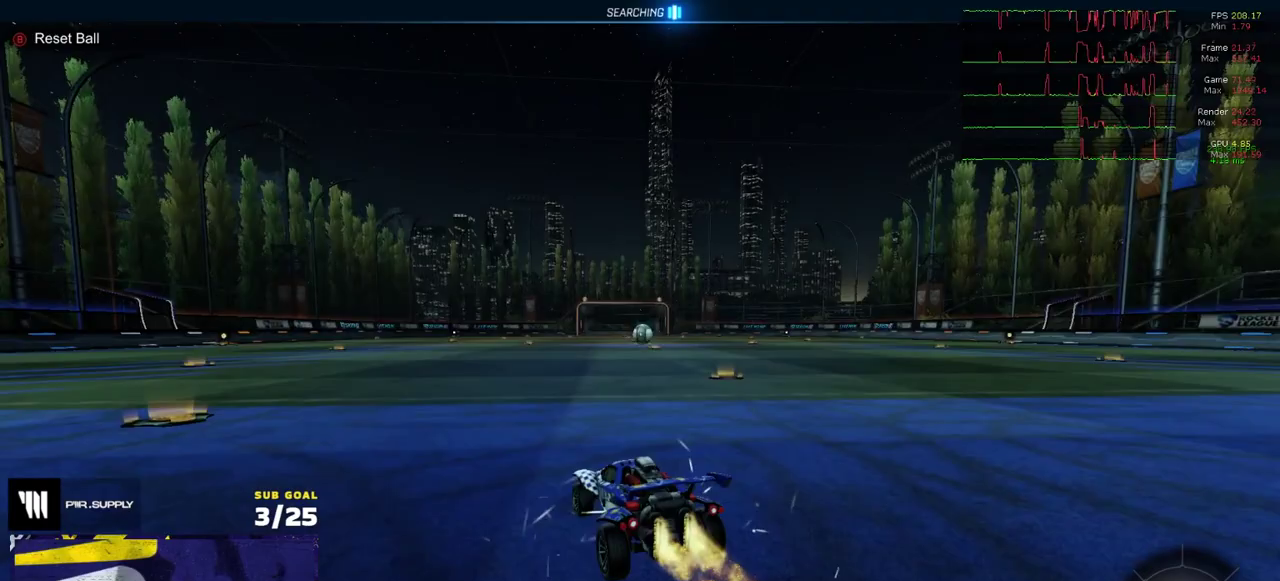
{"buttons": ["L1", "R1"], "right_stick": "center", "events": [[117, "A", "down"], [167, "A", "up"], [167, "L1", "down"], [217, "A", "down"], [333, "A", "up"], [400, "R2", "up"]]}
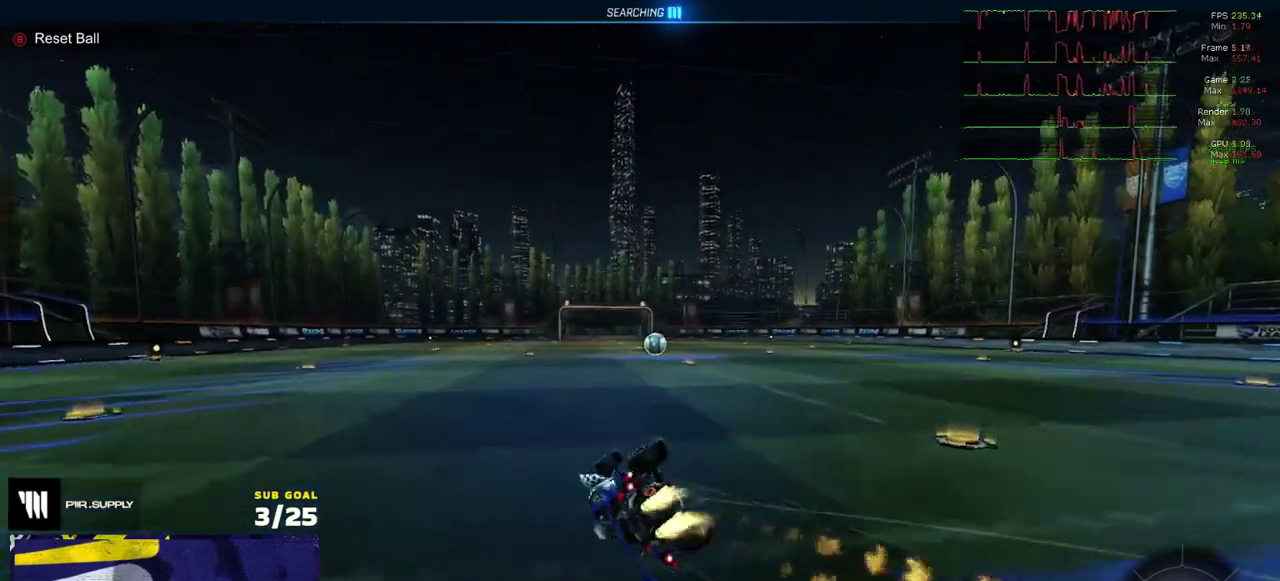
{"buttons": ["L1", "R2"], "right_stick": "center", "events": [[33, "R1", "up"], [133, "DPAD_UP", "down"], [217, "DPAD_UP", "up"], [383, "R2", "down"], [400, "Y", "down"], [483, "Y", "up"]]}
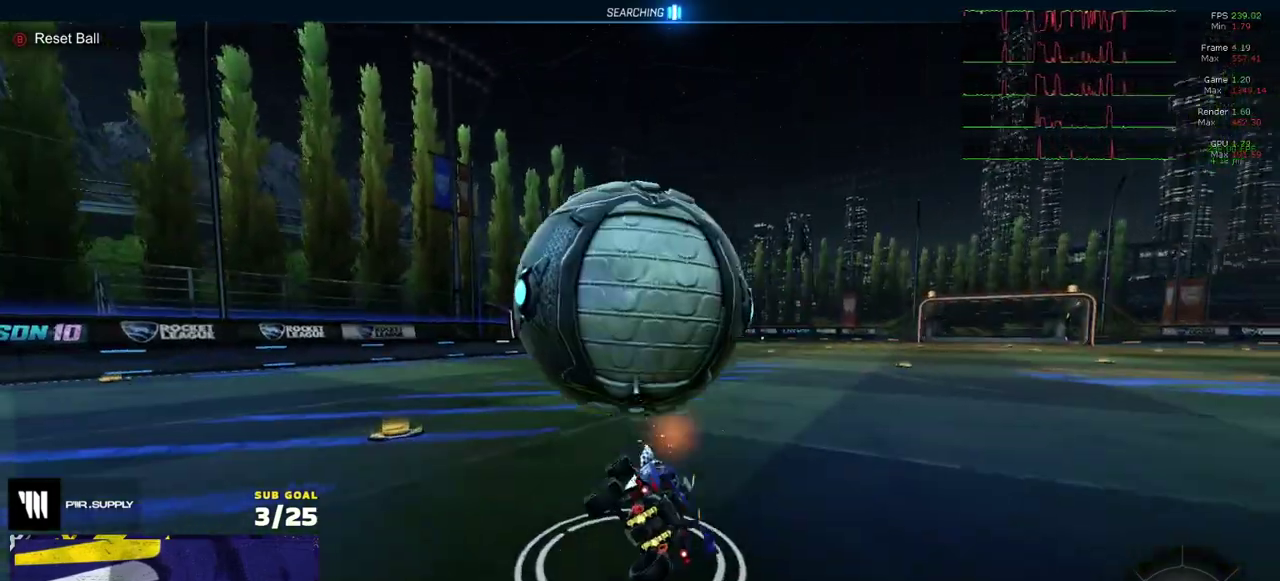
{"buttons": ["A", "R2"], "right_stick": "center", "events": [[50, "L1", "up"], [450, "A", "down"]]}
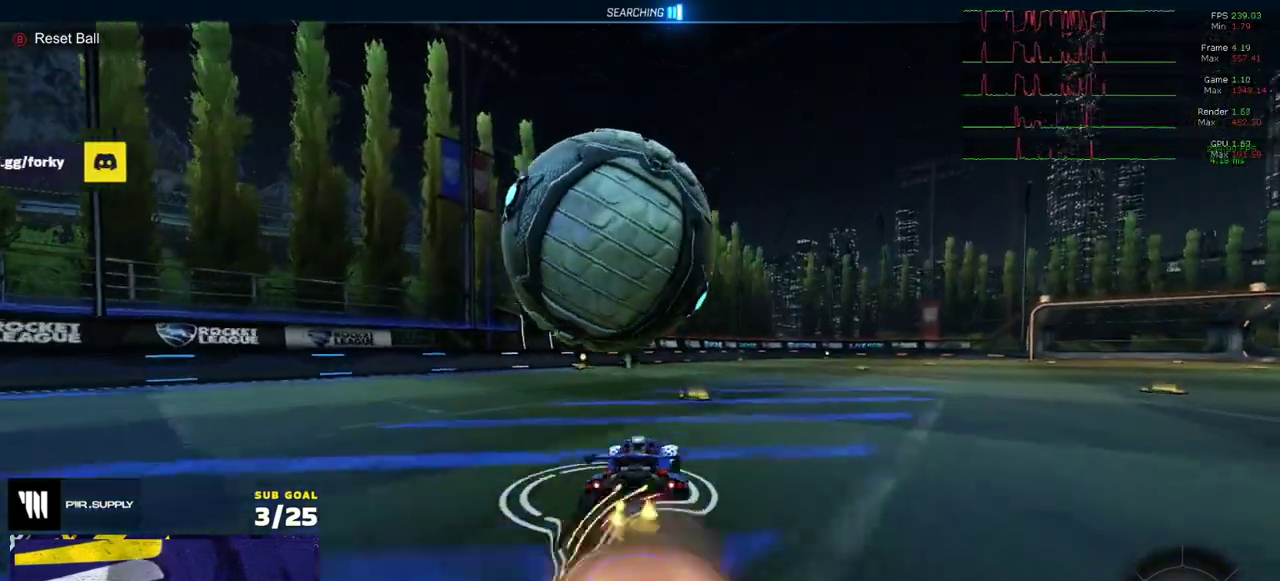
{"buttons": [], "right_stick": "center", "events": [[17, "A", "up"], [83, "L1", "down"], [117, "A", "down"], [233, "A", "up"], [233, "R1", "down"], [250, "L1", "up"], [400, "R1", "up"], [400, "R2", "up"]]}
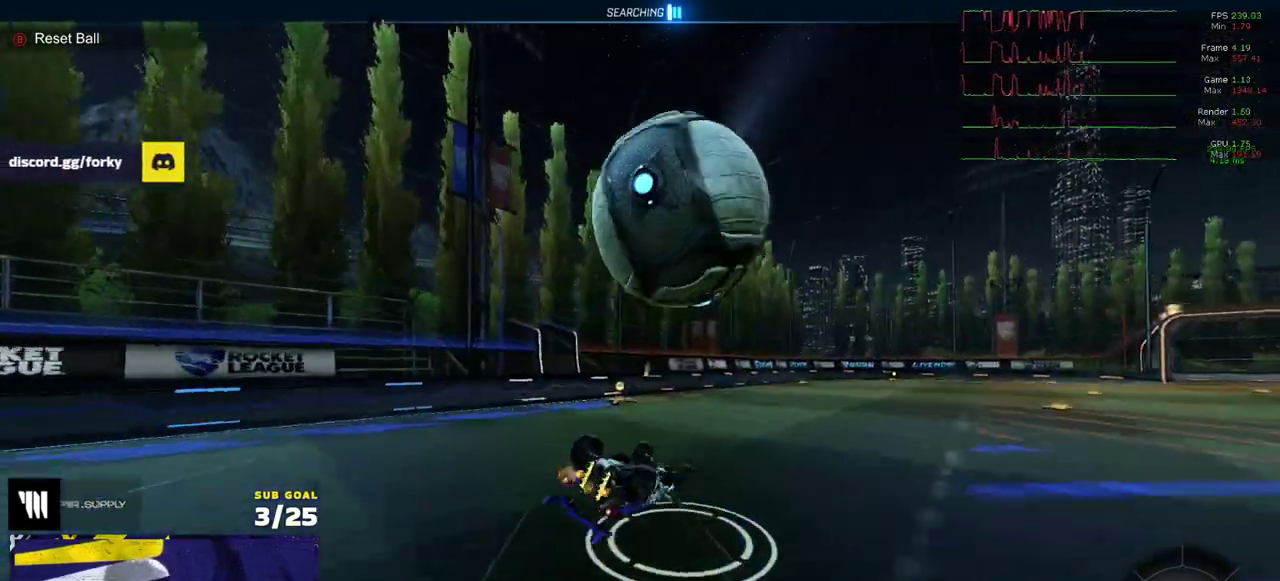
{"buttons": ["Y", "R2"], "right_stick": "center", "events": [[50, "R2", "down"], [67, "R1", "down"], [167, "R1", "up"], [200, "R2", "up"], [300, "R2", "down"], [433, "Y", "down"]]}
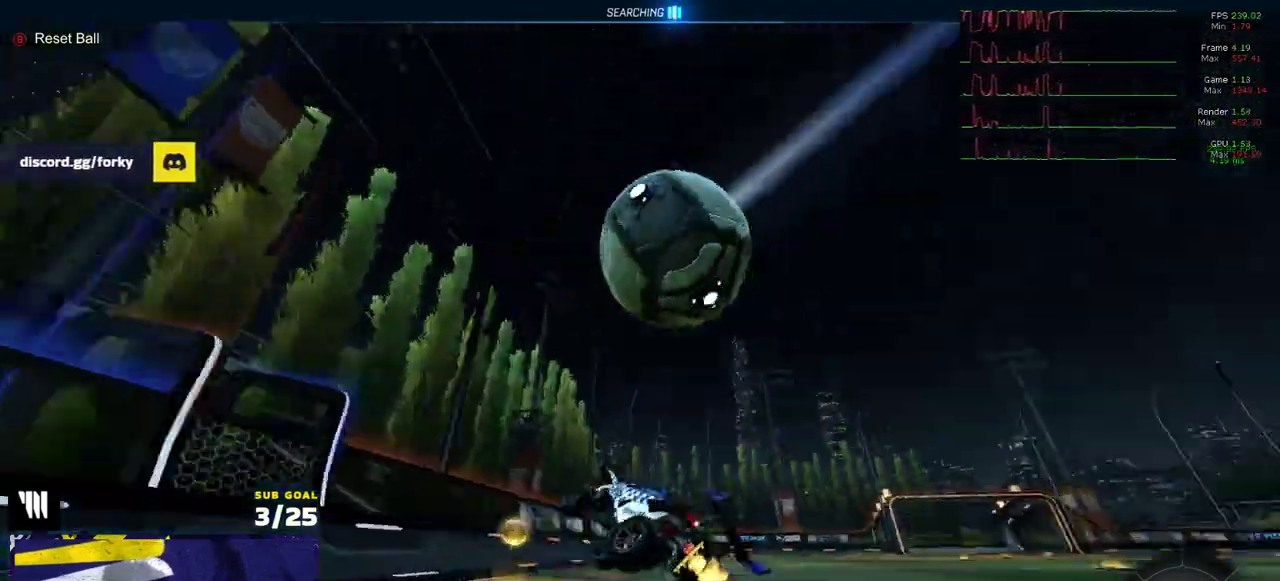
{"buttons": ["R1", "R2"], "right_stick": "center", "events": [[33, "Y", "up"], [167, "R1", "down"], [367, "A", "down"], [450, "A", "up"]]}
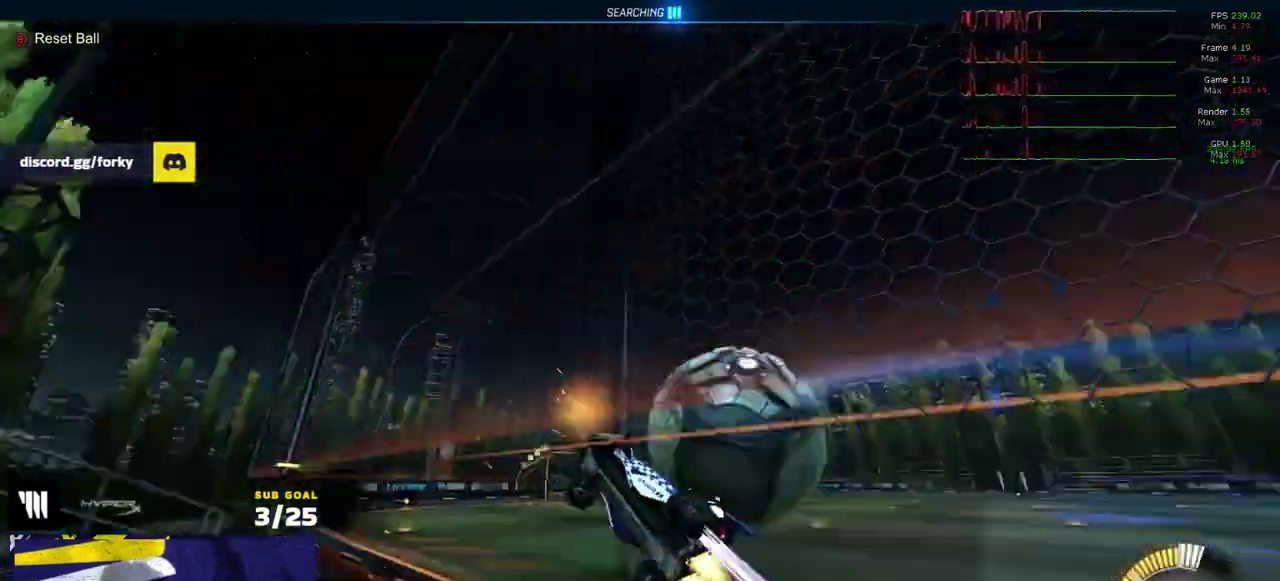
{"buttons": ["R2"], "right_stick": "center", "events": [[17, "R1", "up"], [233, "X", "down"], [350, "X", "up"]]}
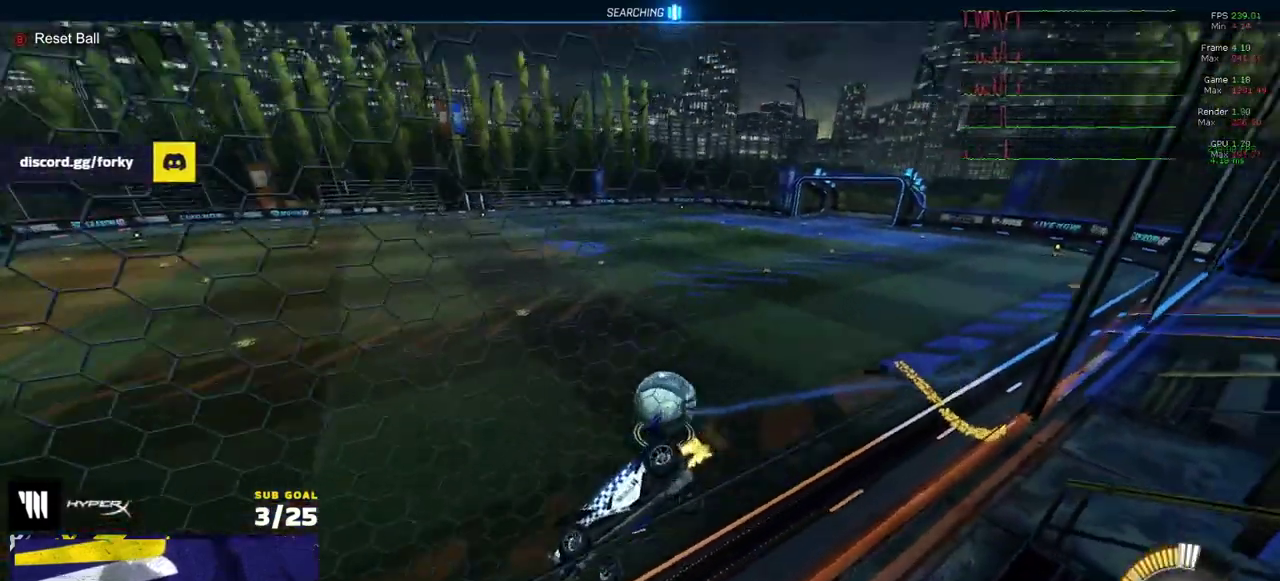
{"buttons": ["R1", "R2"], "right_stick": "center", "events": [[350, "R1", "down"]]}
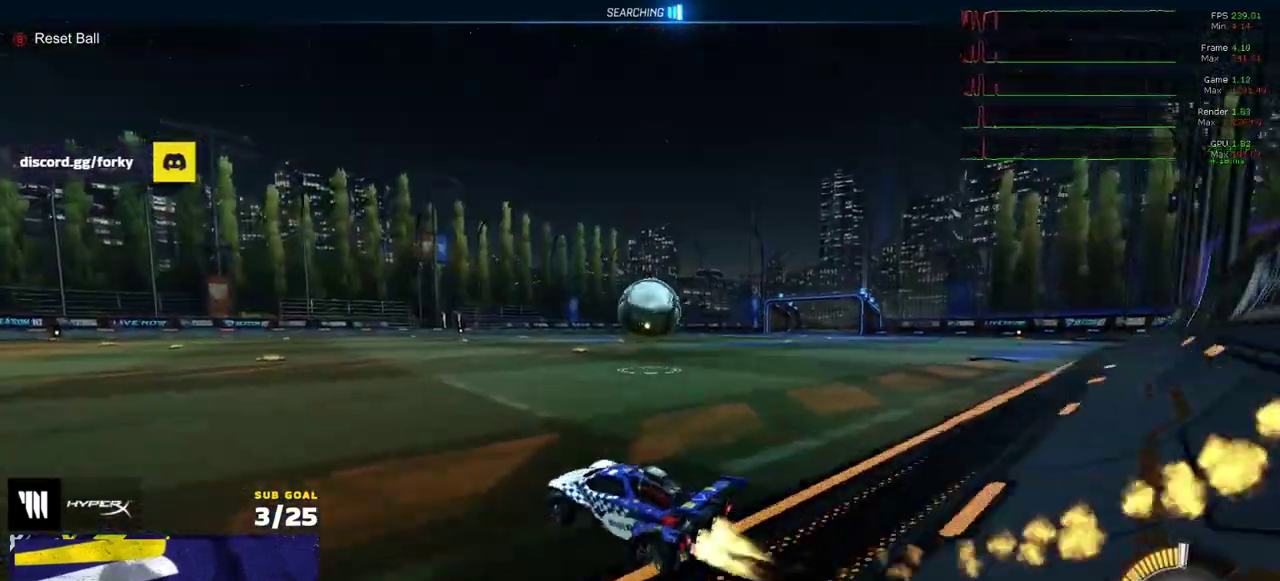
{"buttons": ["A", "L1", "R1", "R2"], "right_stick": "center", "events": [[367, "A", "down"], [400, "L1", "down"], [450, "A", "up"], [500, "A", "down"]]}
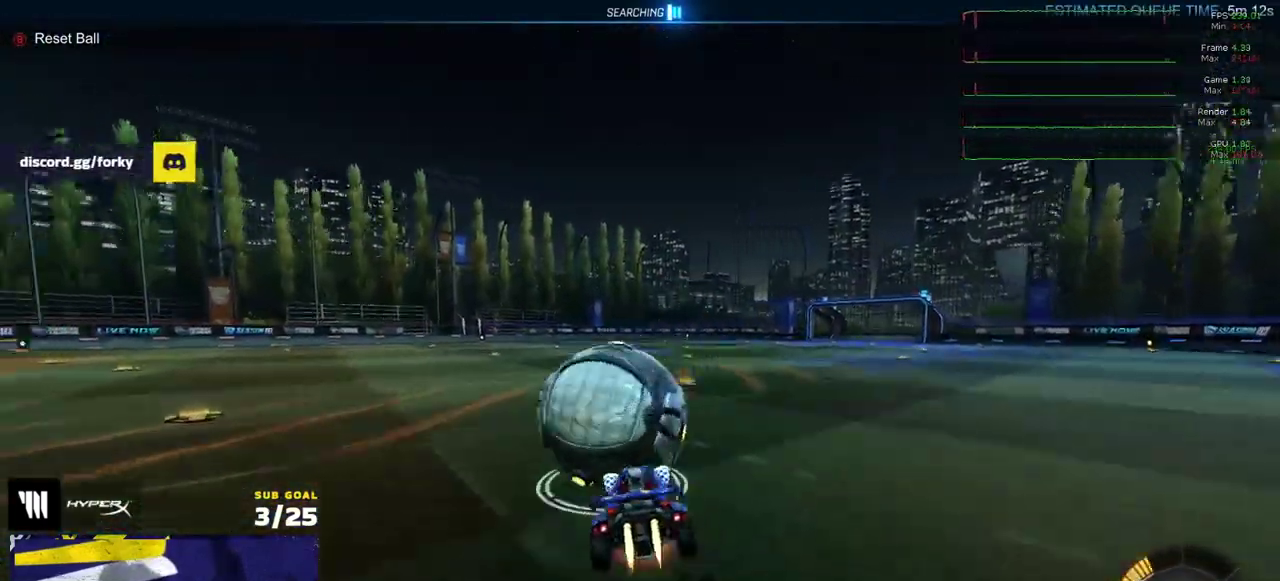
{"buttons": [], "right_stick": "center", "events": [[117, "A", "up"], [150, "R2", "up"], [183, "R1", "up"], [217, "L1", "up"], [333, "START", "down"], [450, "START", "up"]]}